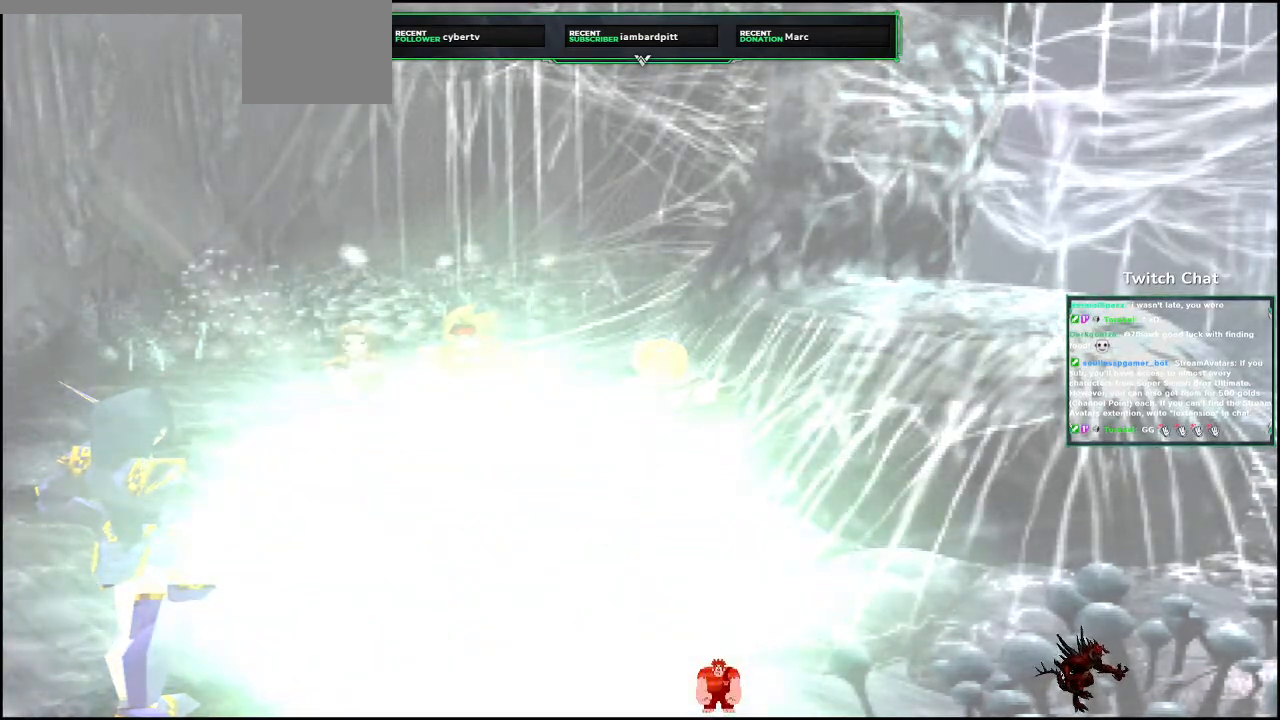
Gameplay with a controller (PlayStation layout); each line is a JSON object with the inputs held at the frame after it (dt_ms = milliseconds from this image to that frame). "events" lists button and stick changes between this image and that frame as [ms after this image, input, new state], when the widget could be followed in between.
{"dt_ms": 500, "buttons": [], "left_stick": "center", "right_stick": "center", "events": []}
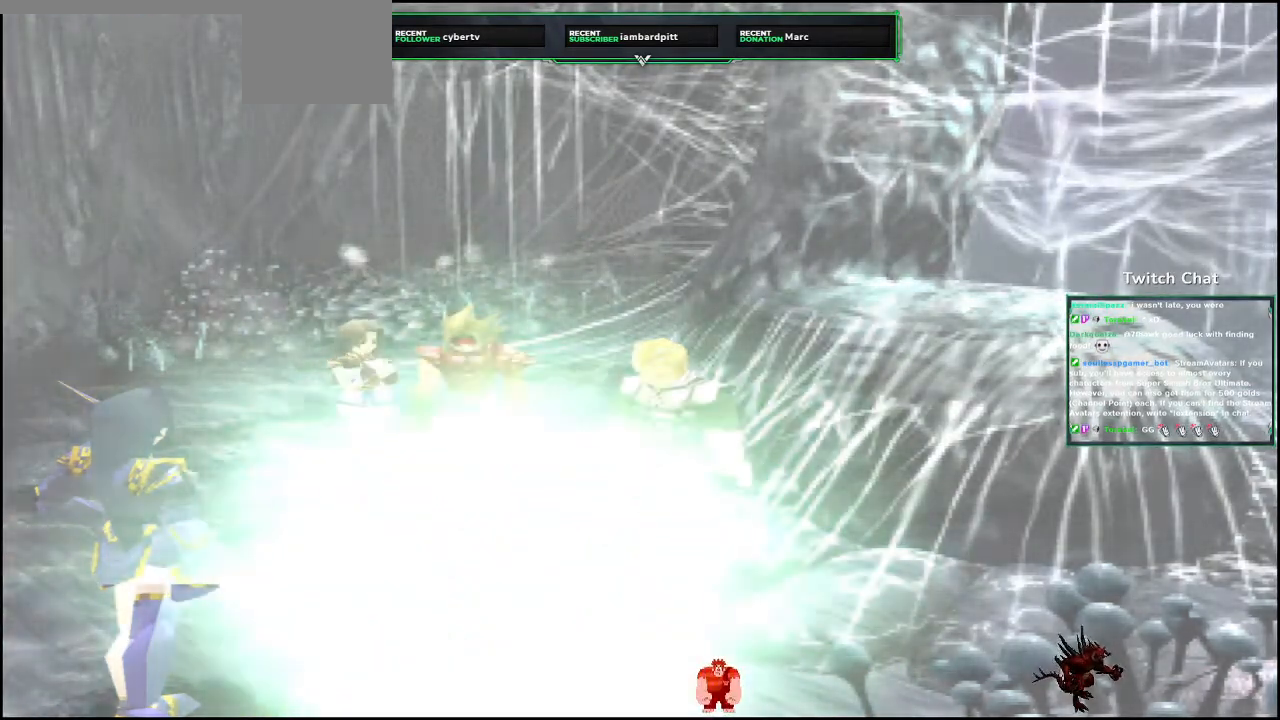
{"dt_ms": 1000, "buttons": ["CIRCLE"], "left_stick": "center", "right_stick": "down-right"}
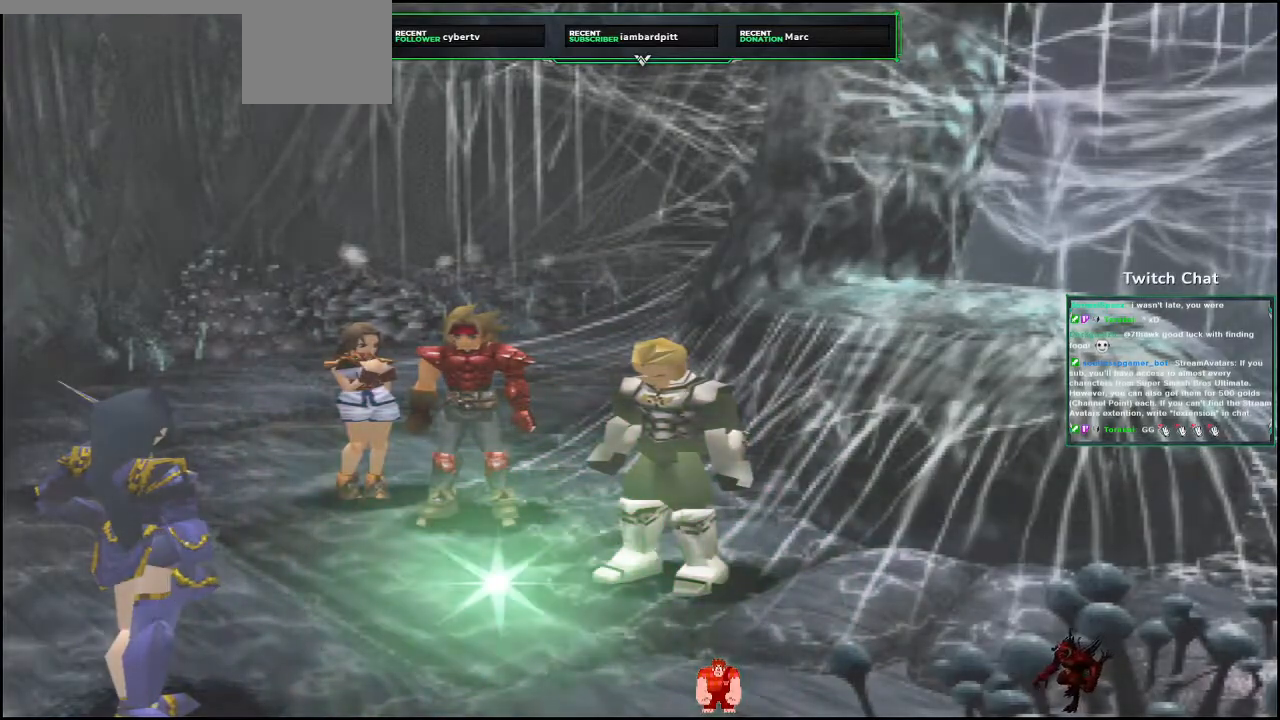
{"dt_ms": 500, "buttons": ["CIRCLE"], "left_stick": "center", "right_stick": "center"}
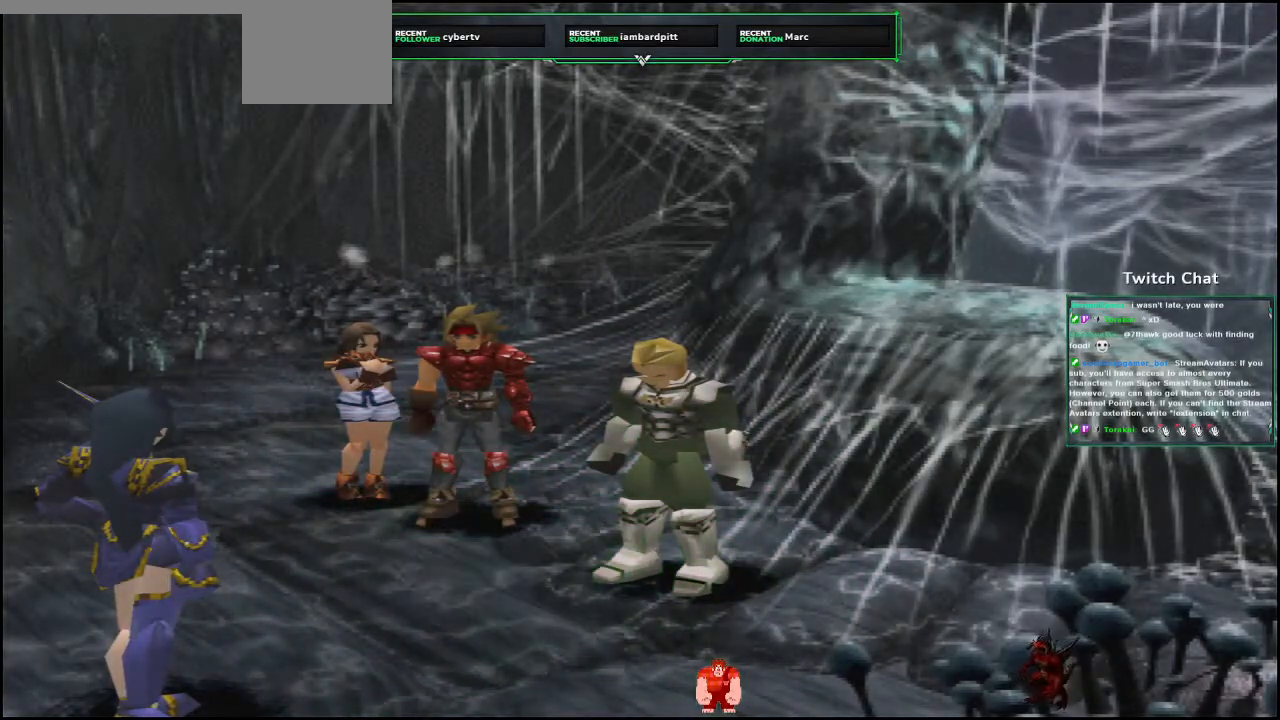
{"dt_ms": 500, "buttons": ["CIRCLE"], "left_stick": "center", "right_stick": "center", "events": []}
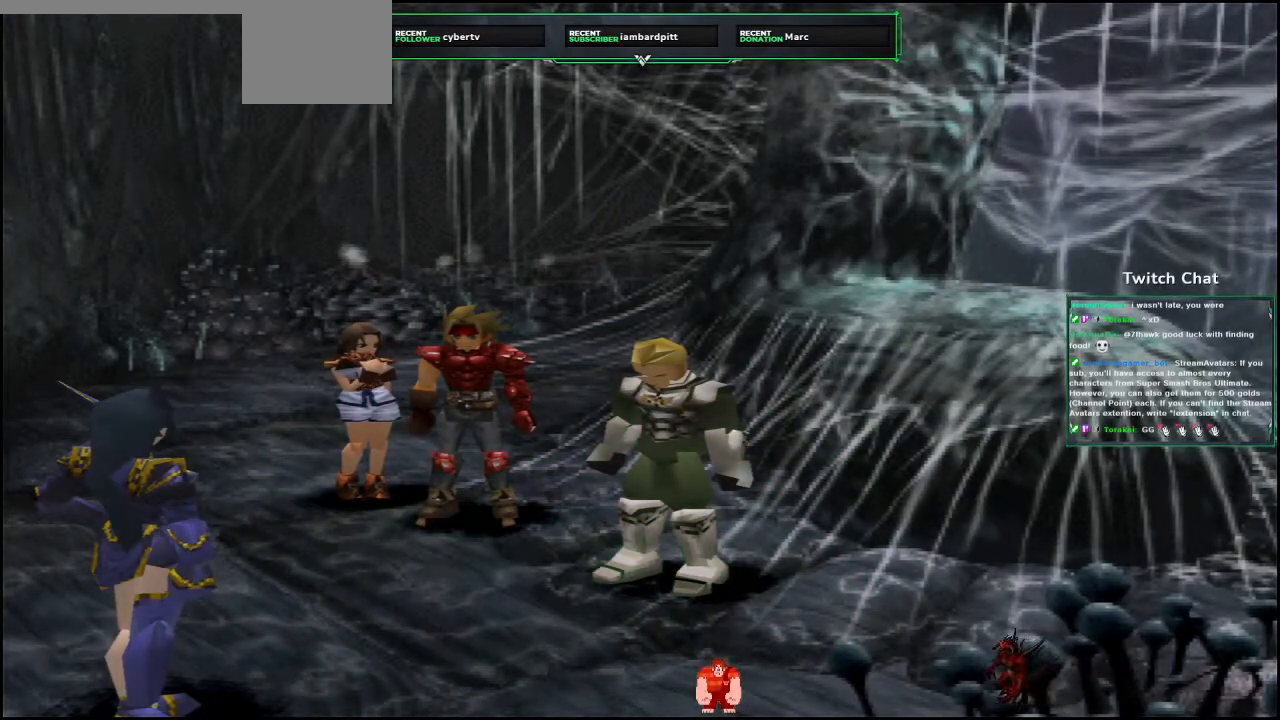
{"dt_ms": 500, "buttons": [], "left_stick": "center", "right_stick": "center", "events": [[417, "CIRCLE", "up"]]}
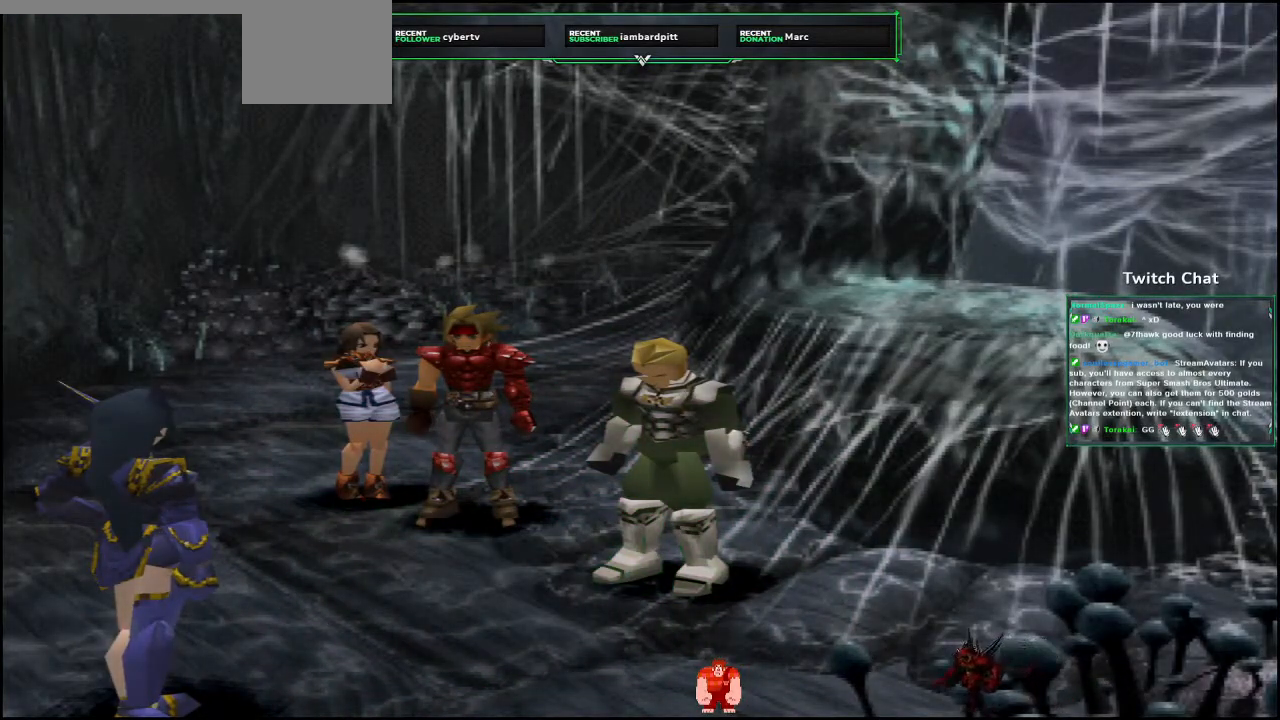
{"dt_ms": 500, "buttons": ["CIRCLE"], "left_stick": "center", "right_stick": "center", "events": [[50, "CIRCLE", "down"]]}
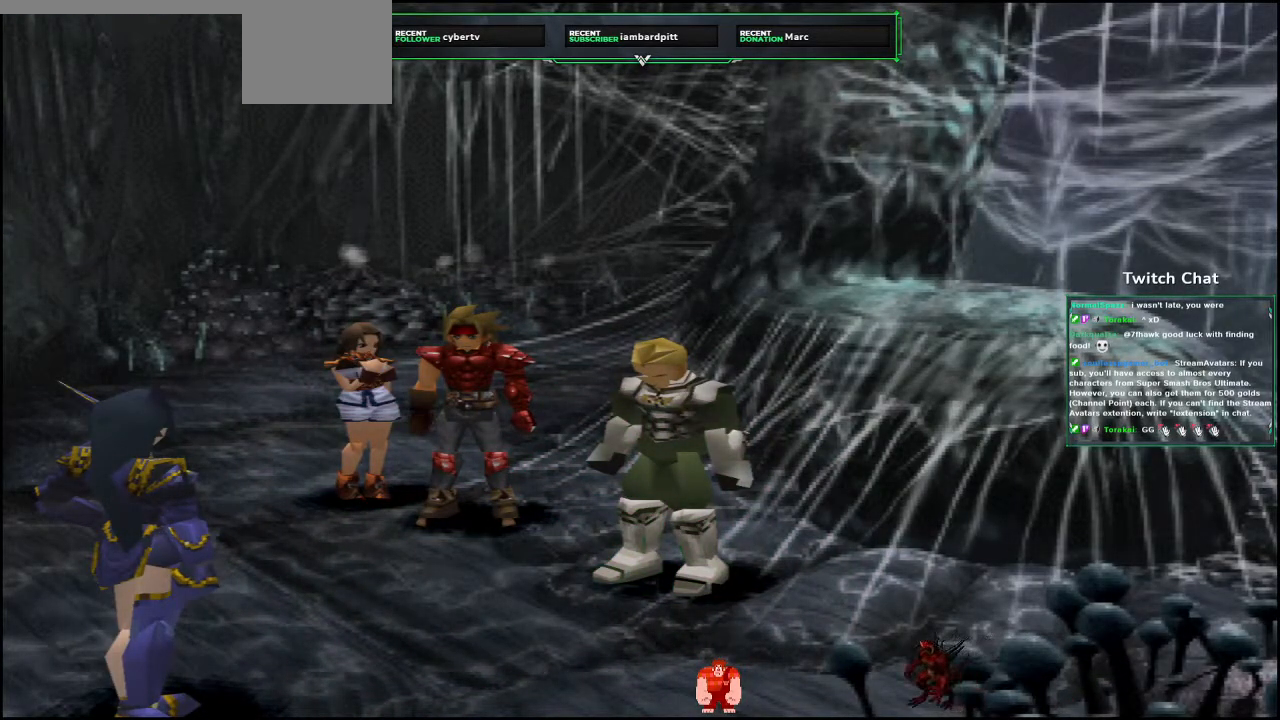
{"dt_ms": 500, "buttons": ["CIRCLE"], "left_stick": "center", "right_stick": "center", "events": [[133, "CIRCLE", "up"], [400, "CIRCLE", "down"]]}
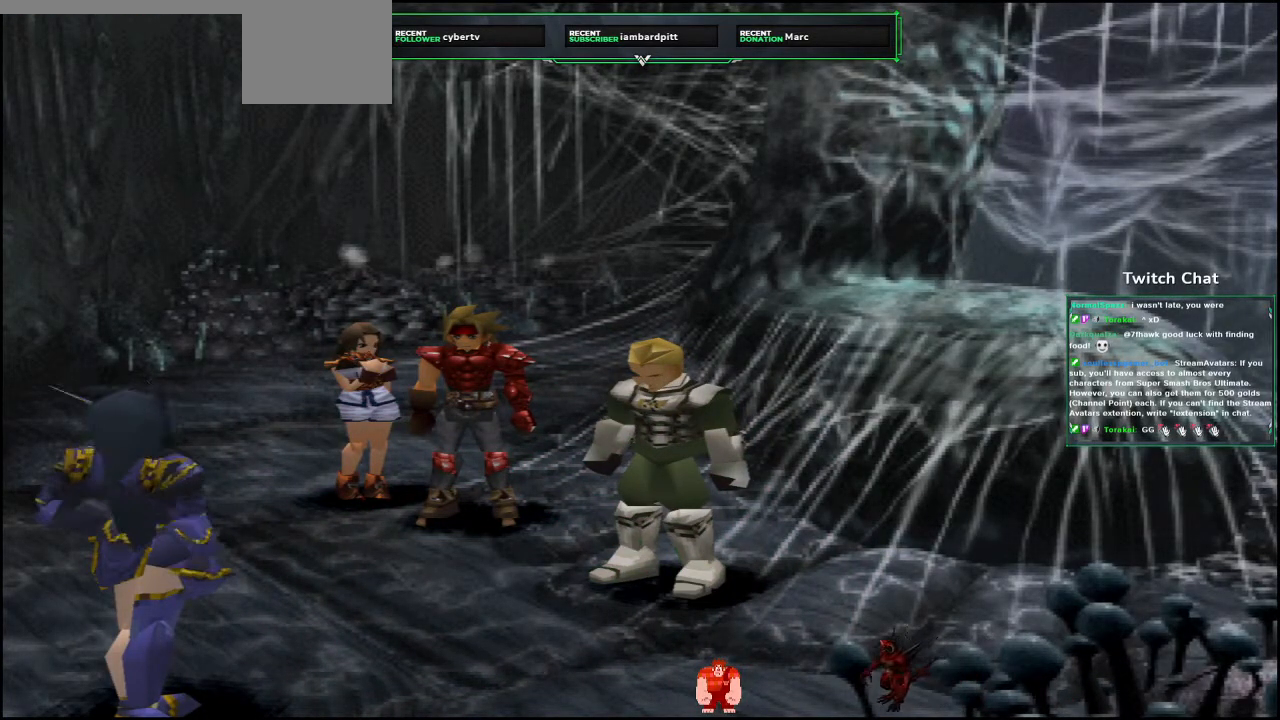
{"dt_ms": 500, "buttons": [], "left_stick": "center", "right_stick": "center", "events": [[83, "CIRCLE", "up"]]}
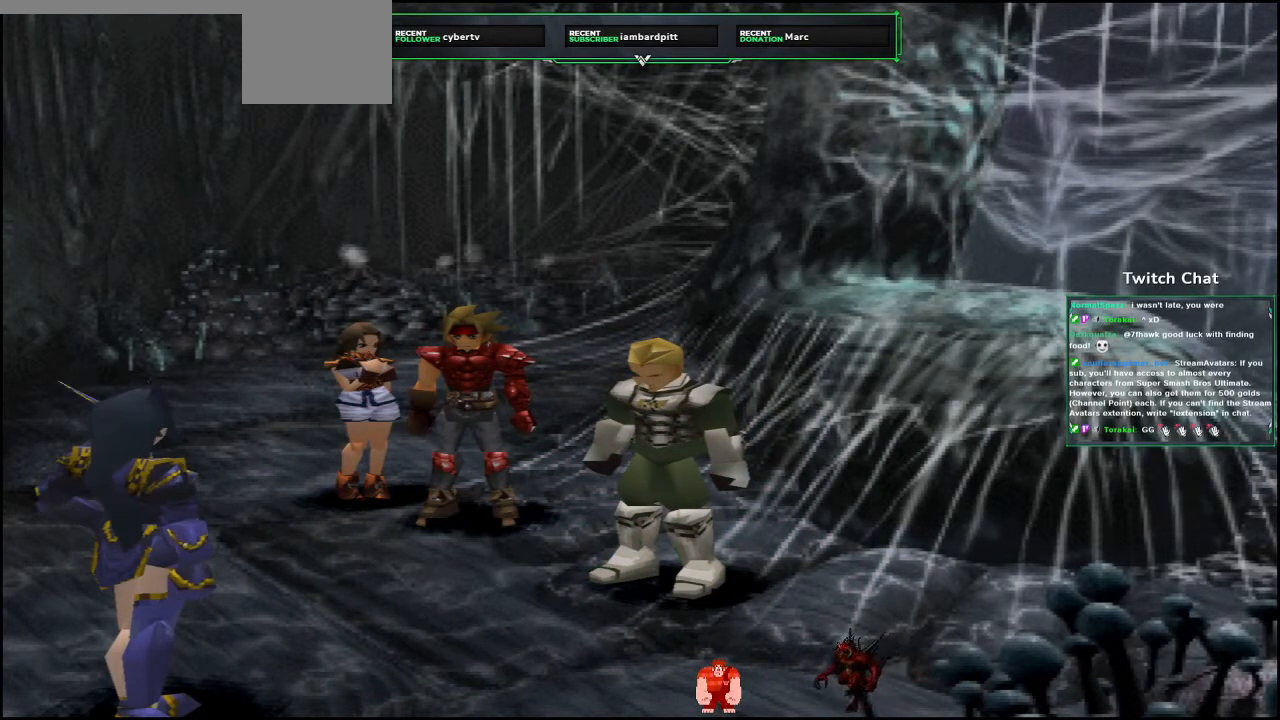
{"dt_ms": 500, "buttons": [], "left_stick": "center", "right_stick": "center", "events": []}
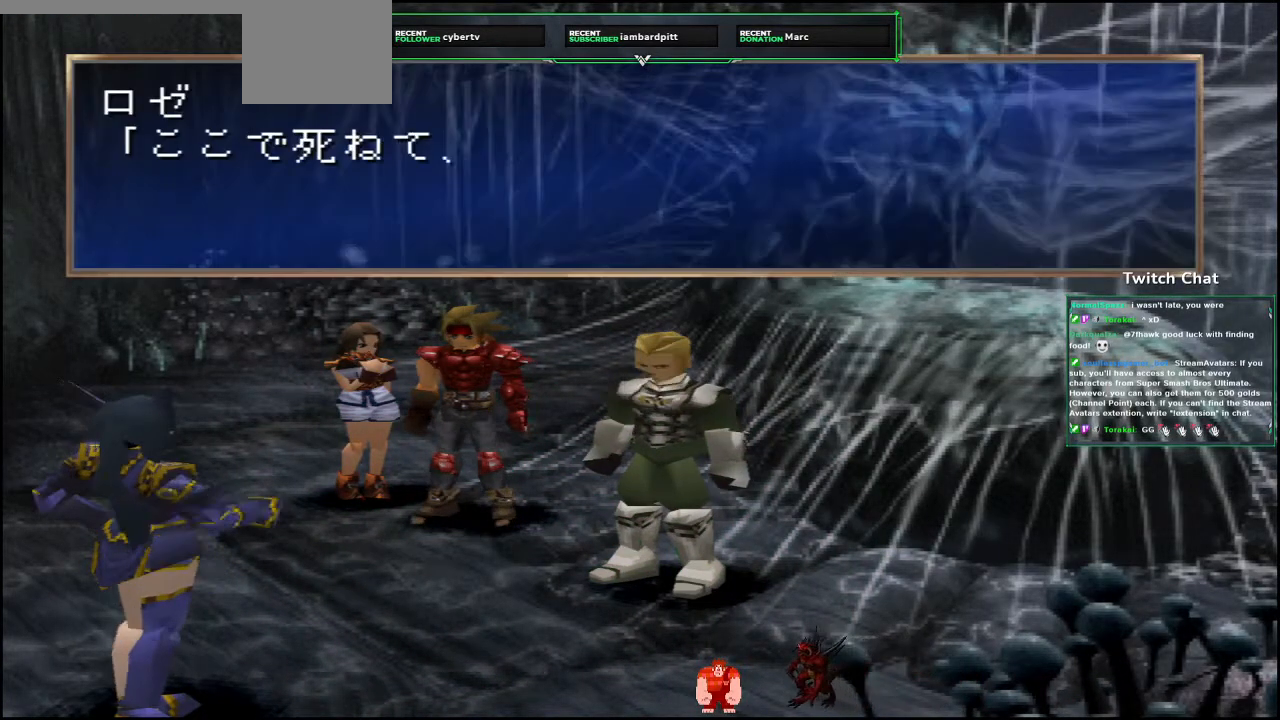
{"dt_ms": 500, "buttons": ["CIRCLE"], "left_stick": "center", "right_stick": "center", "events": [[267, "CIRCLE", "down"]]}
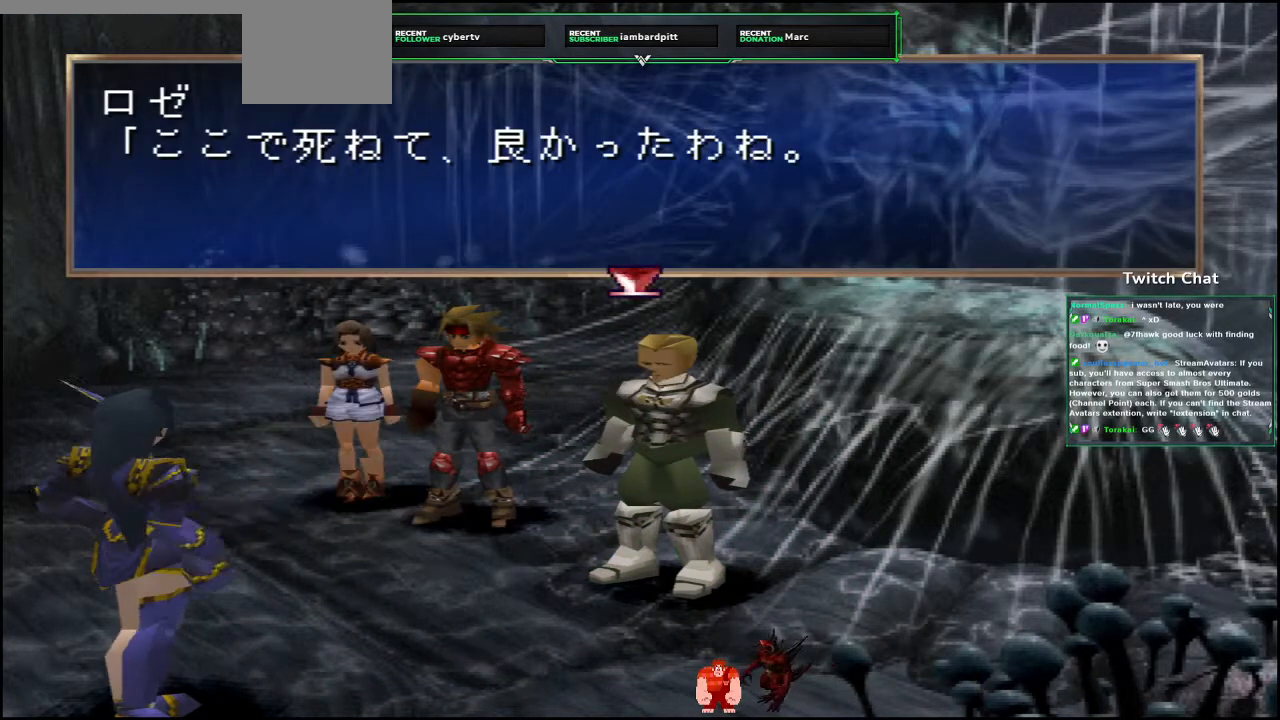
{"dt_ms": 500, "buttons": ["CIRCLE"], "left_stick": "center", "right_stick": "center", "events": []}
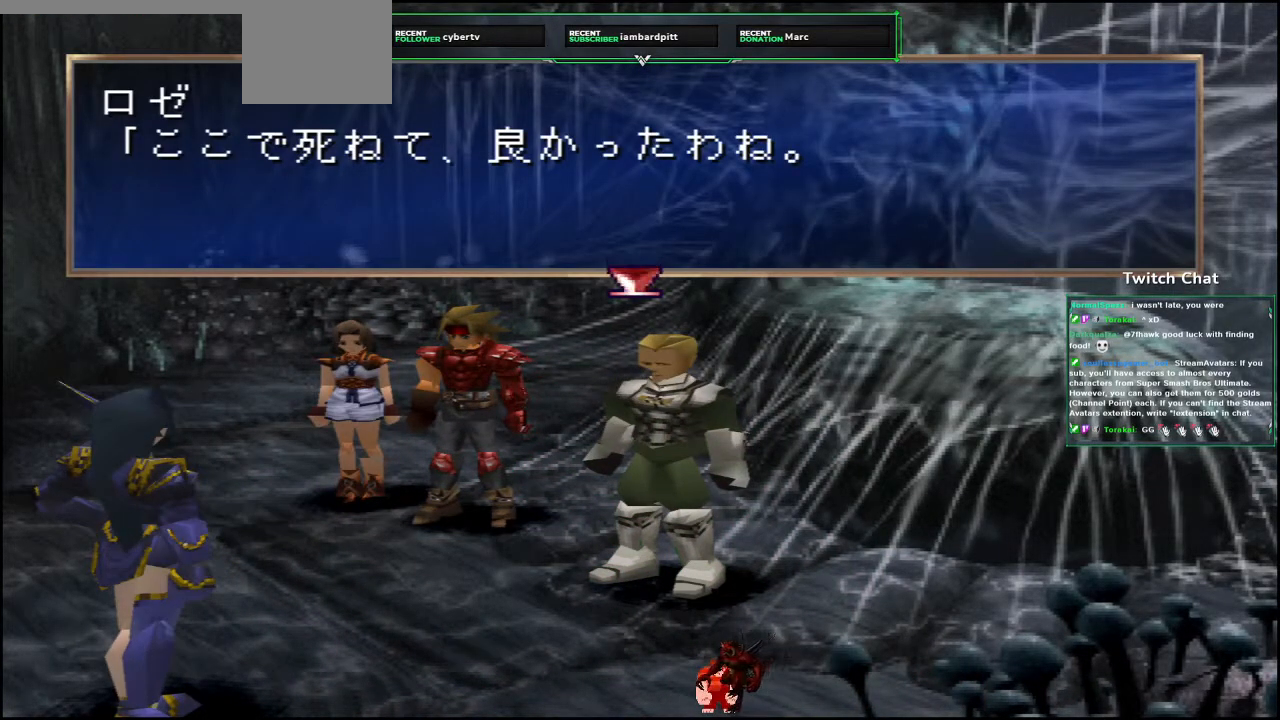
{"dt_ms": 500, "buttons": ["CIRCLE"], "left_stick": "center", "right_stick": "center", "events": [[167, "CIRCLE", "up"], [350, "CIRCLE", "down"]]}
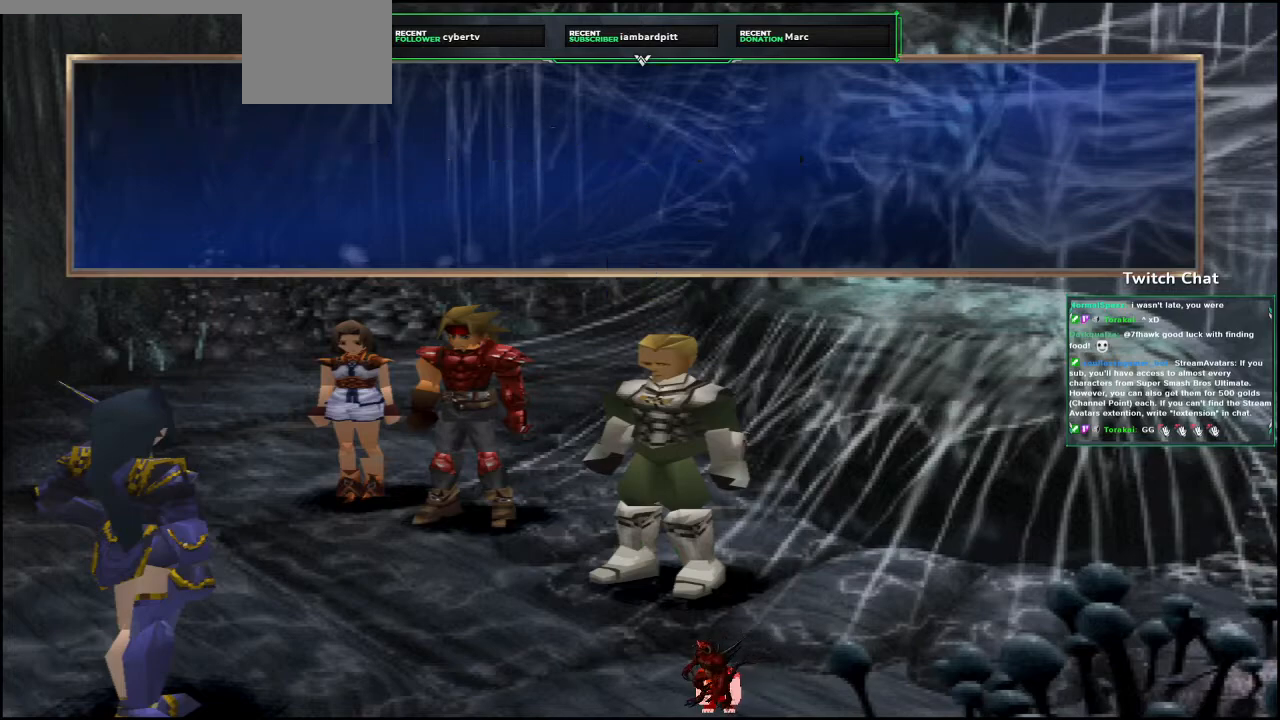
{"dt_ms": 500, "buttons": ["CIRCLE"], "left_stick": "center", "right_stick": "center", "events": []}
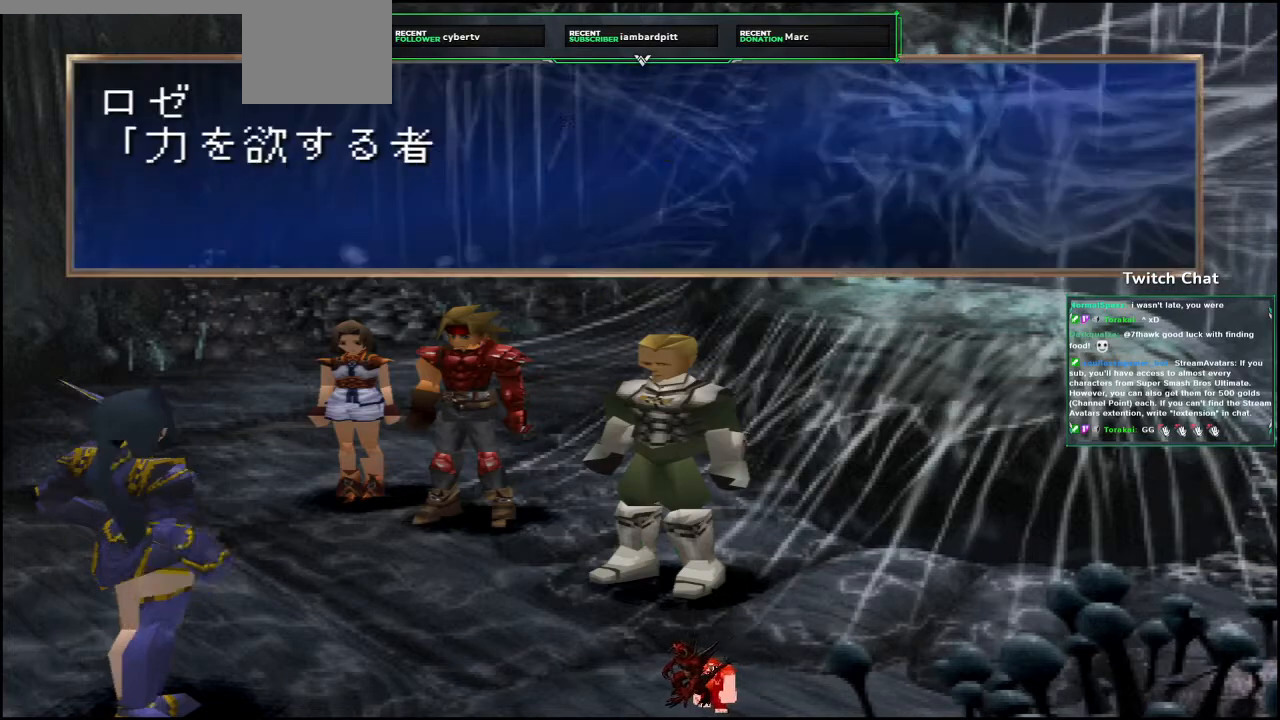
{"dt_ms": 500, "buttons": ["CIRCLE"], "left_stick": "center", "right_stick": "center", "events": [[267, "CIRCLE", "up"], [350, "CIRCLE", "down"]]}
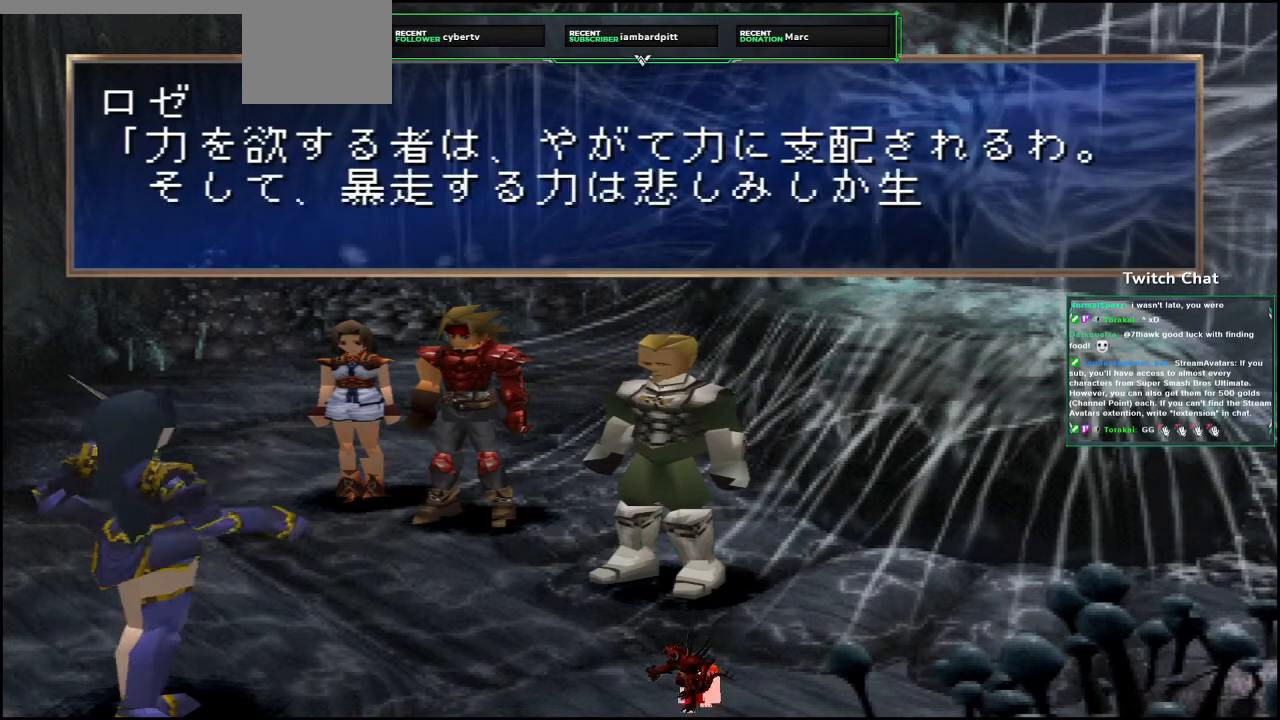
{"dt_ms": 500, "buttons": ["CIRCLE"], "left_stick": "center", "right_stick": "center", "events": [[250, "CIRCLE", "up"], [317, "CIRCLE", "down"]]}
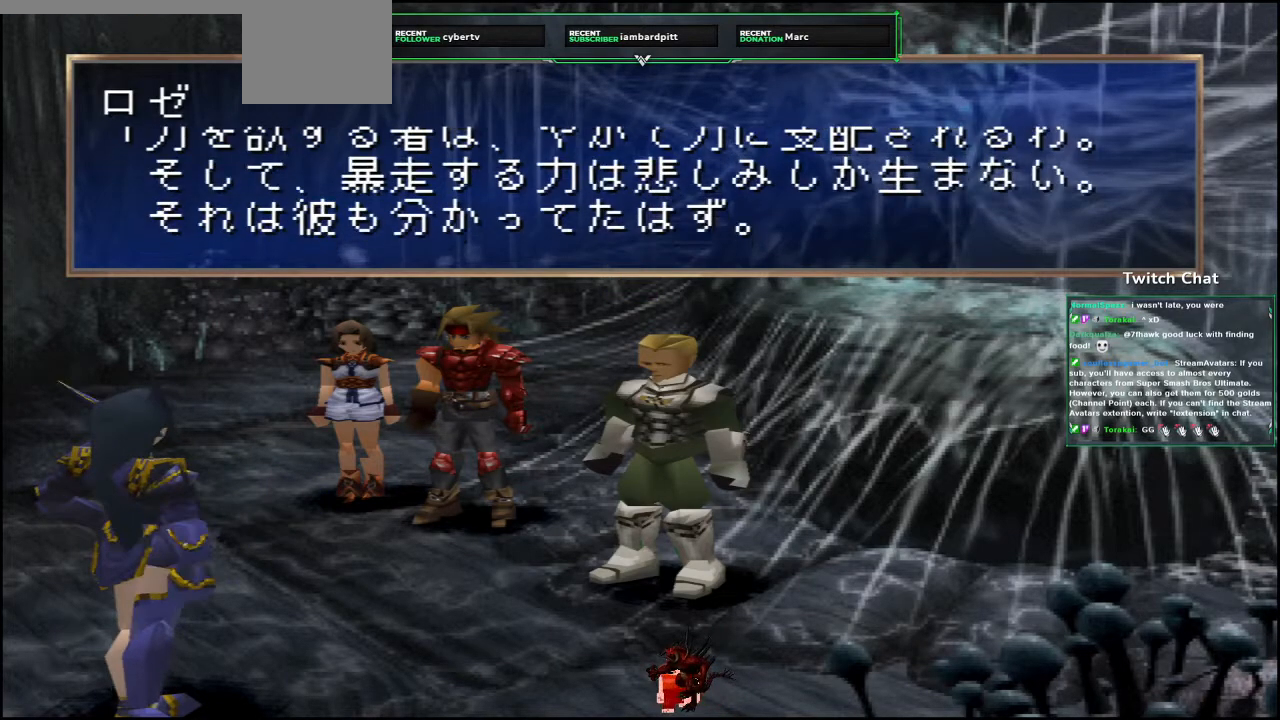
{"dt_ms": 500, "buttons": ["CIRCLE"], "left_stick": "center", "right_stick": "center", "events": [[200, "CIRCLE", "up"], [283, "CIRCLE", "down"]]}
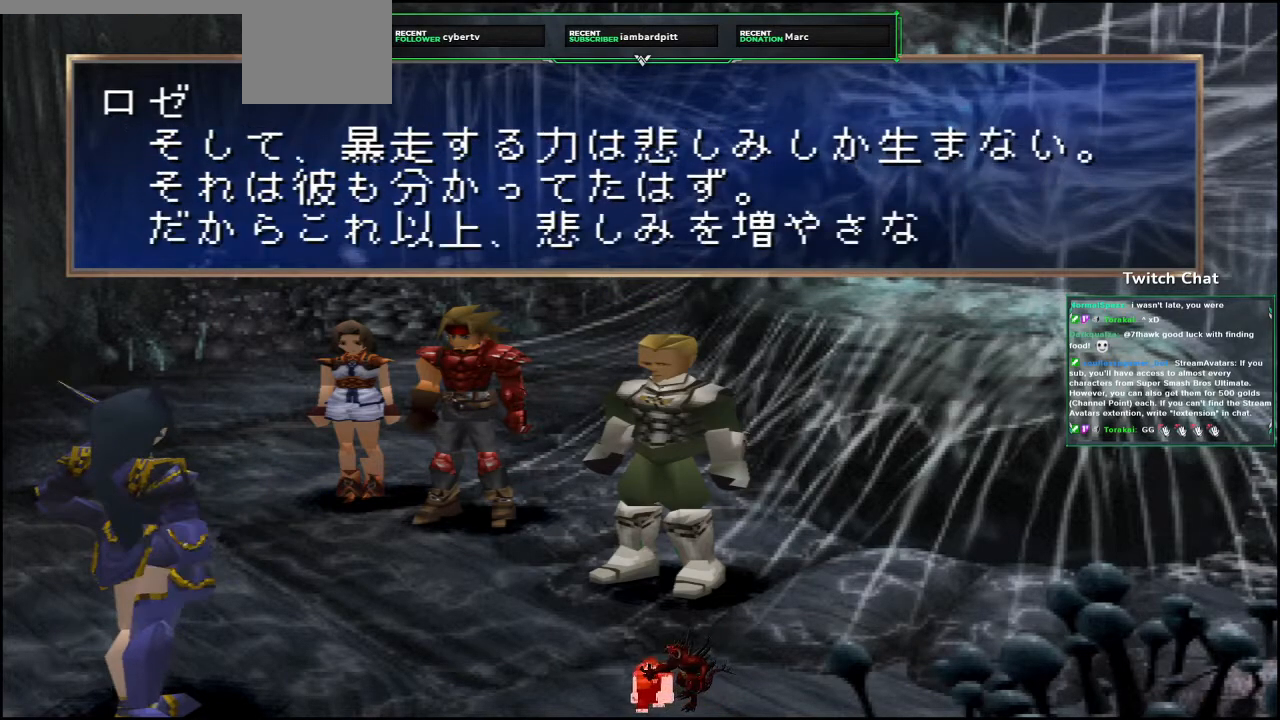
{"dt_ms": 500, "buttons": ["CIRCLE"], "left_stick": "center", "right_stick": "center", "events": []}
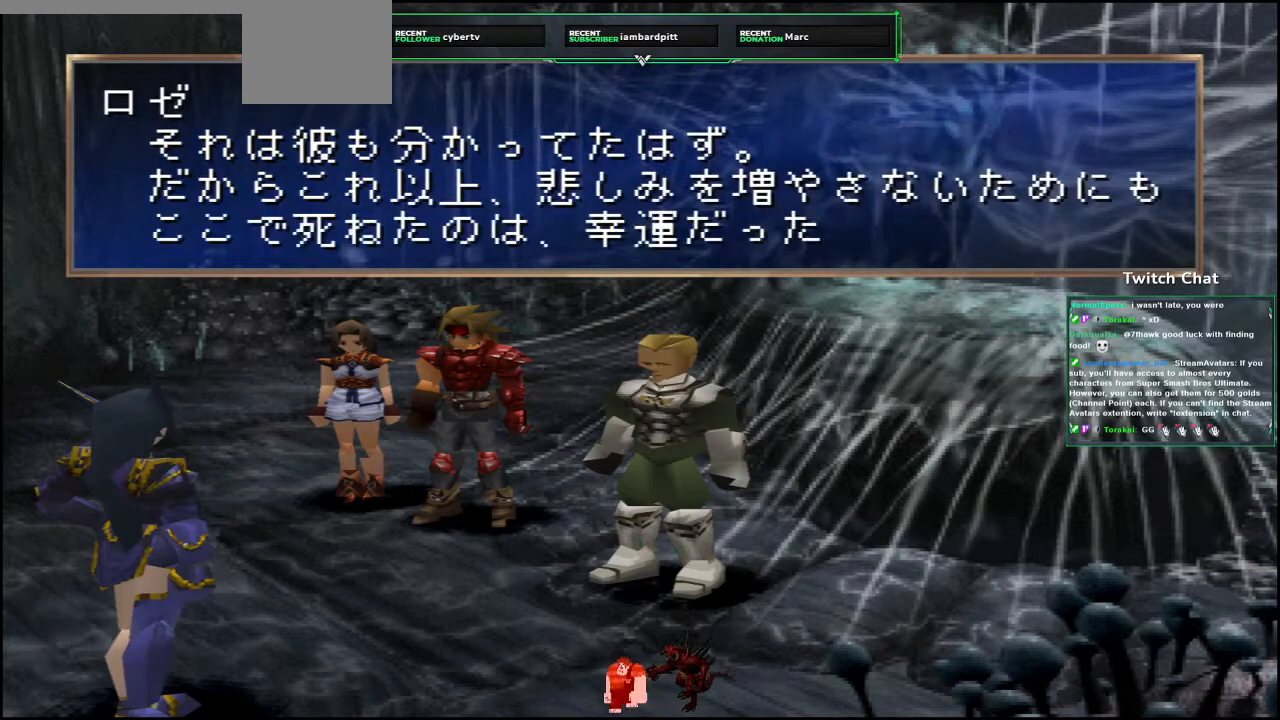
{"dt_ms": 500, "buttons": ["CIRCLE"], "left_stick": "center", "right_stick": "center", "events": [[117, "CIRCLE", "up"], [300, "CIRCLE", "down"]]}
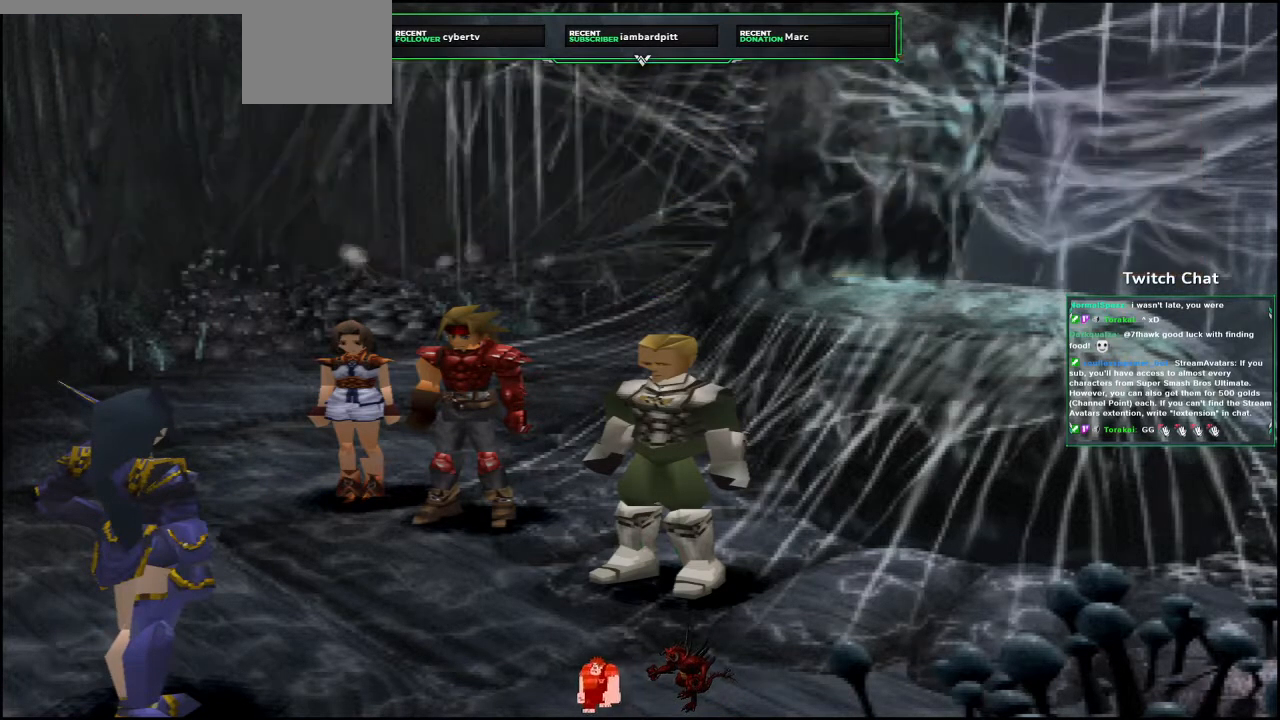
{"dt_ms": 500, "buttons": [], "left_stick": "center", "right_stick": "center", "events": [[317, "CIRCLE", "up"]]}
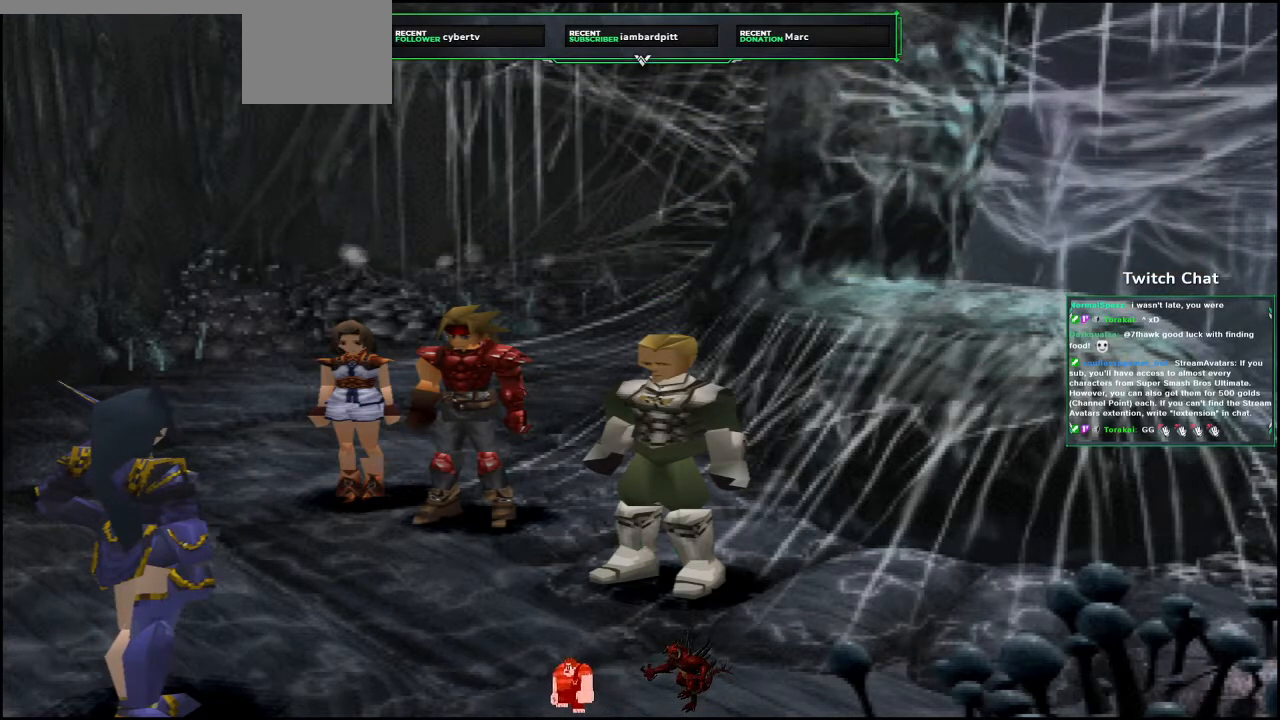
{"dt_ms": 500, "buttons": ["CIRCLE"], "left_stick": "center", "right_stick": "center", "events": [[83, "CIRCLE", "down"], [300, "CIRCLE", "up"], [417, "CIRCLE", "down"]]}
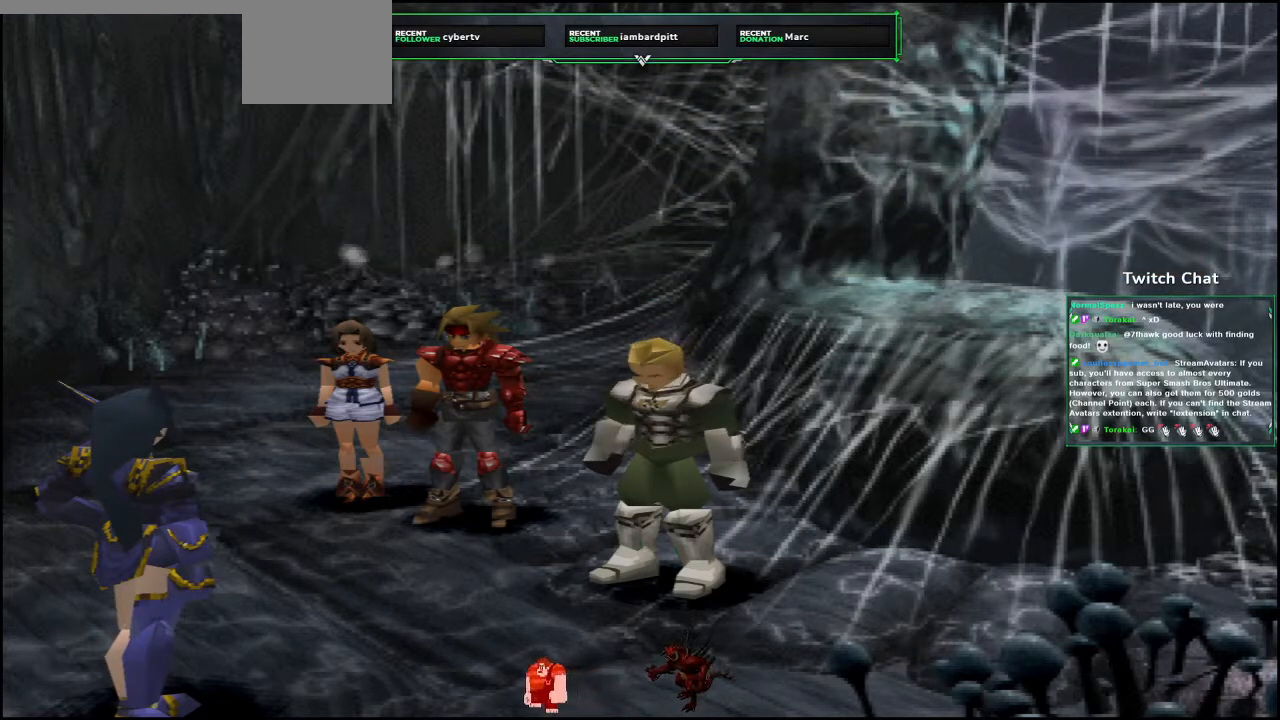
{"dt_ms": 500, "buttons": ["CIRCLE"], "left_stick": "center", "right_stick": "center", "events": [[367, "CIRCLE", "up"], [483, "CIRCLE", "down"]]}
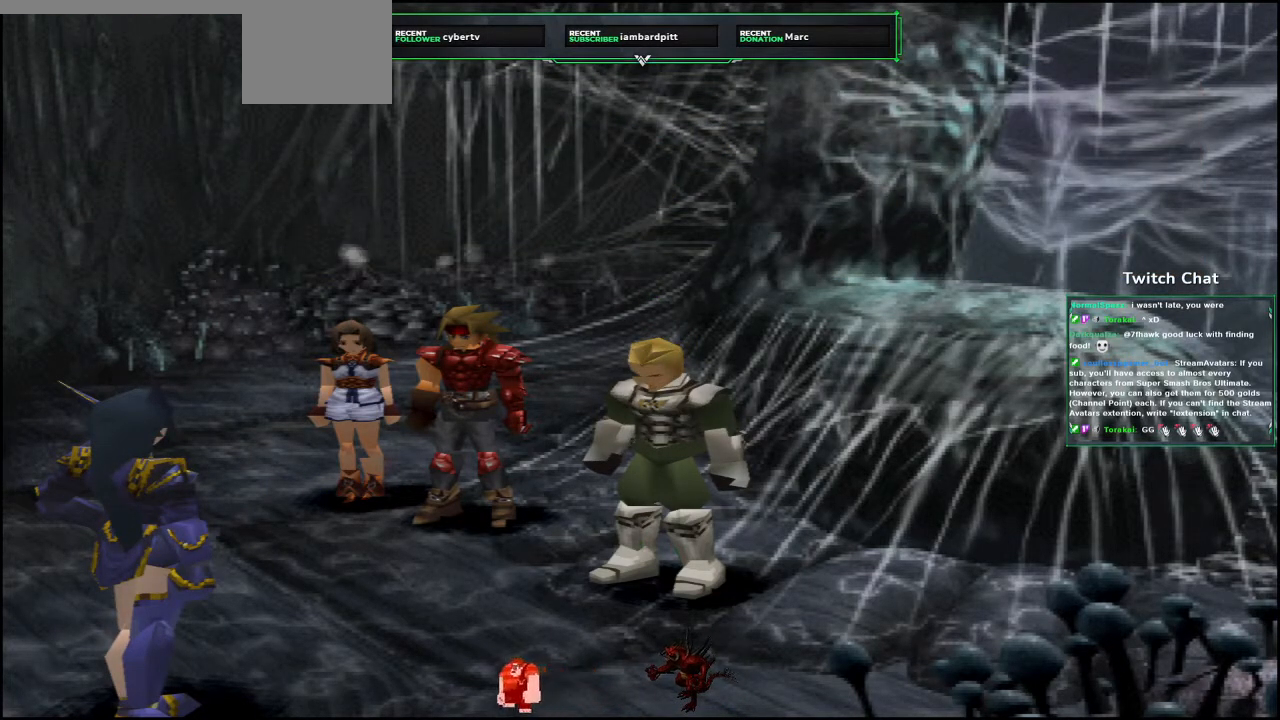
{"dt_ms": 500, "buttons": ["CIRCLE"], "left_stick": "center", "right_stick": "center", "events": []}
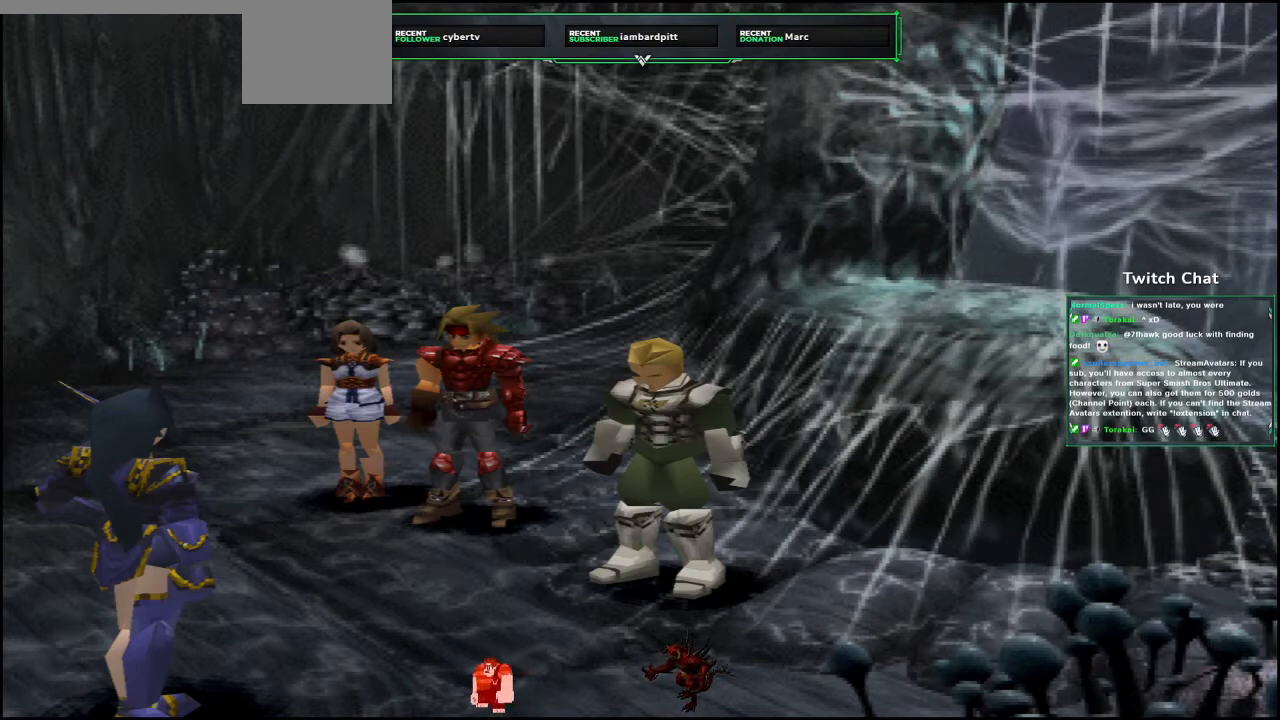
{"dt_ms": 500, "buttons": ["CIRCLE"], "left_stick": "center", "right_stick": "center", "events": [[33, "CIRCLE", "up"], [67, "CIRCLE", "down"]]}
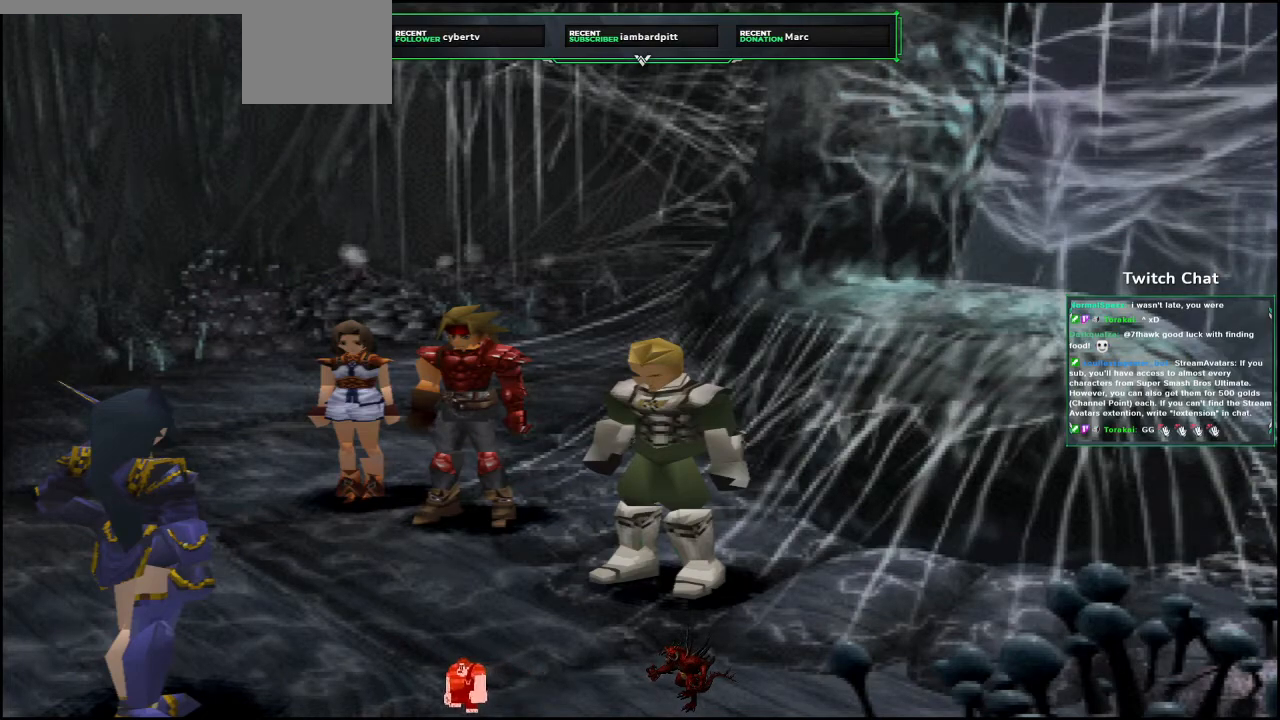
{"dt_ms": 500, "buttons": [], "left_stick": "center", "right_stick": "center", "events": [[483, "CIRCLE", "up"]]}
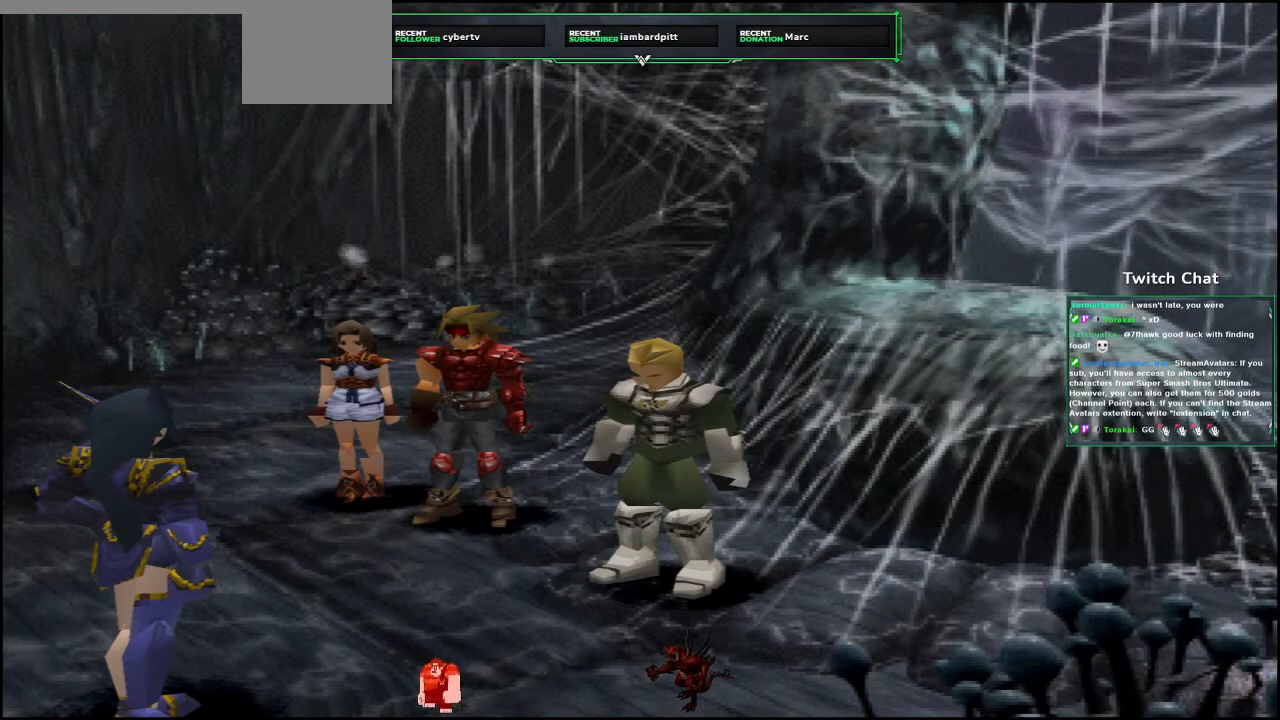
{"dt_ms": 500, "buttons": ["CIRCLE"], "left_stick": "center", "right_stick": "center", "events": [[67, "CIRCLE", "down"]]}
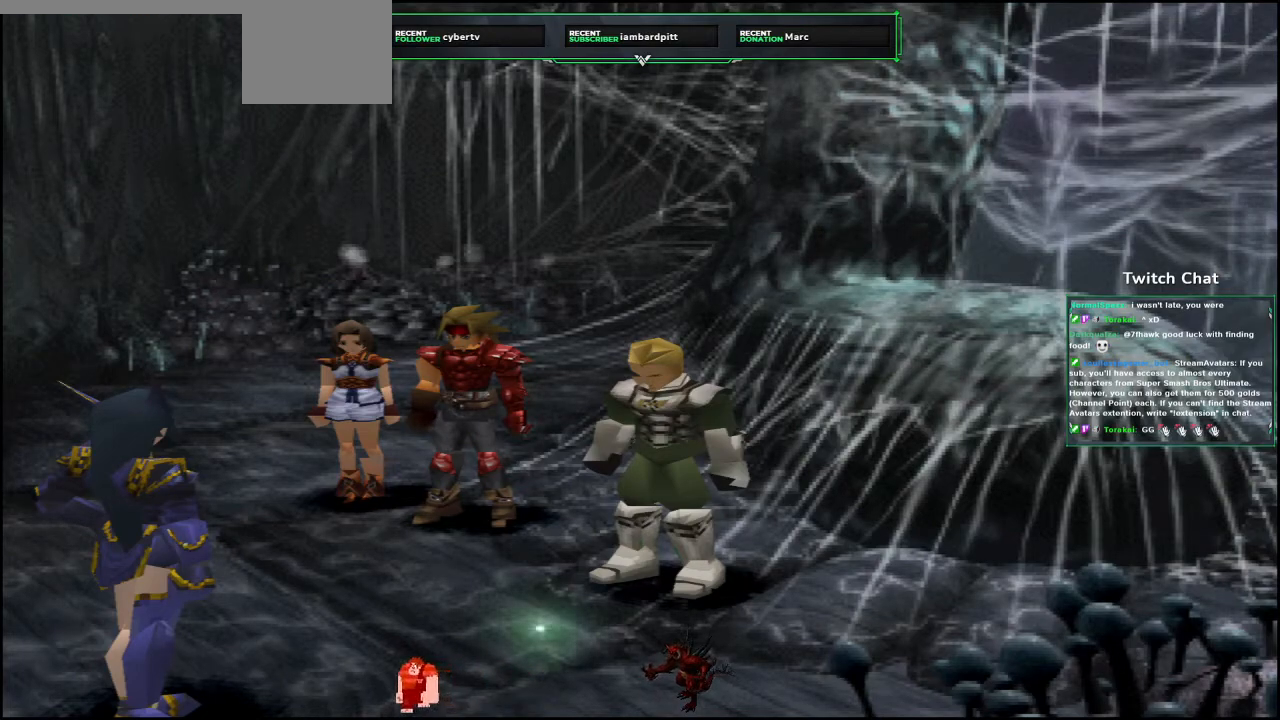
{"dt_ms": 500, "buttons": [], "left_stick": "center", "right_stick": "center", "events": [[317, "CIRCLE", "up"]]}
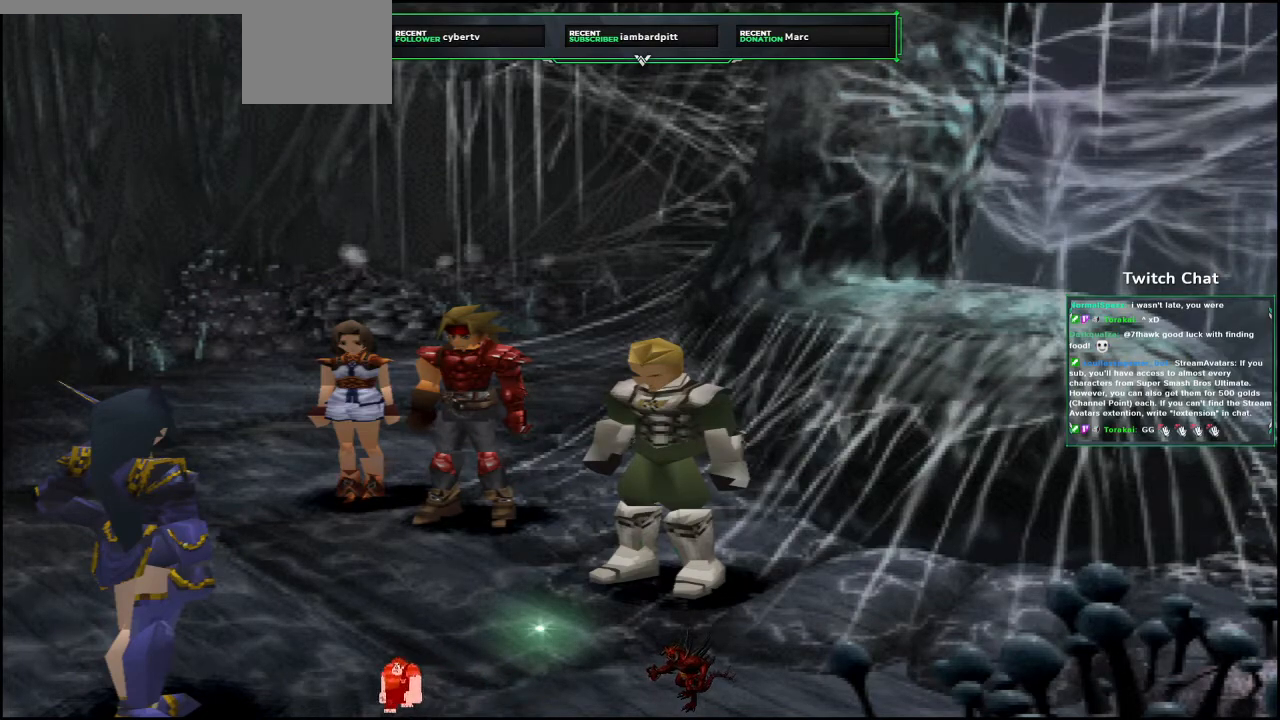
{"dt_ms": 500, "buttons": ["CIRCLE"], "left_stick": "center", "right_stick": "center", "events": [[117, "CIRCLE", "down"]]}
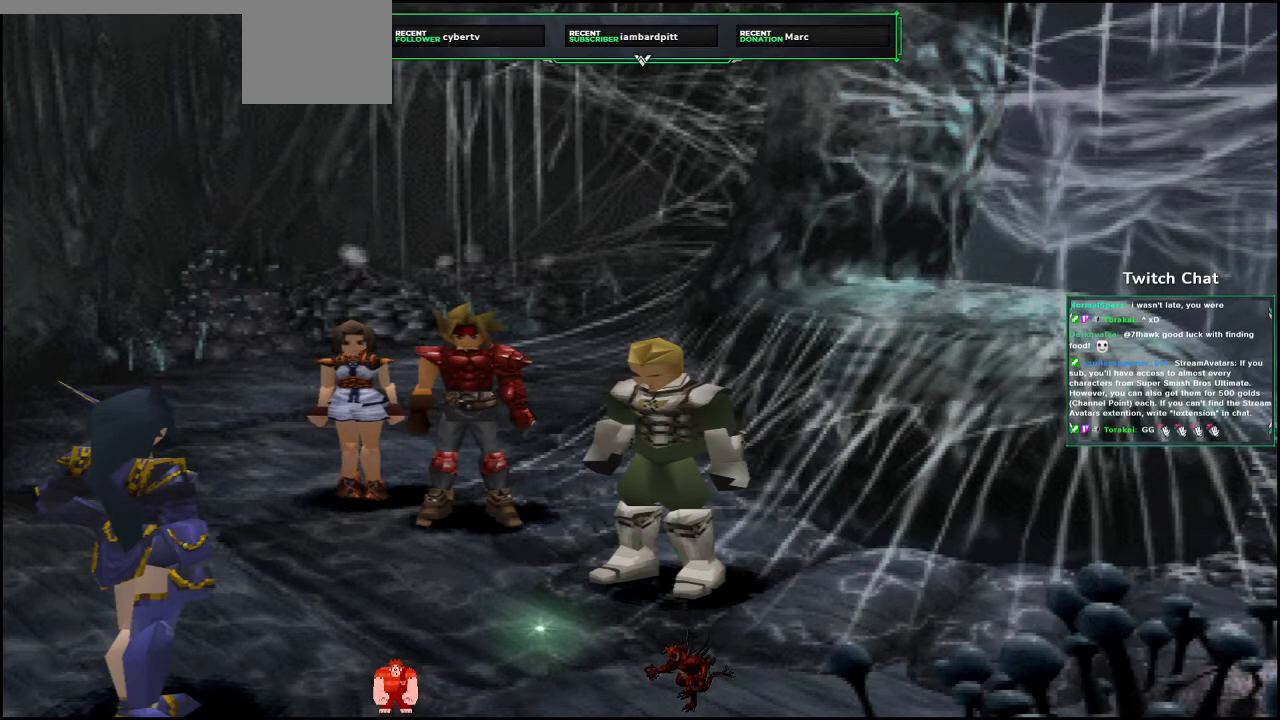
{"dt_ms": 500, "buttons": ["CIRCLE"], "left_stick": "center", "right_stick": "center", "events": []}